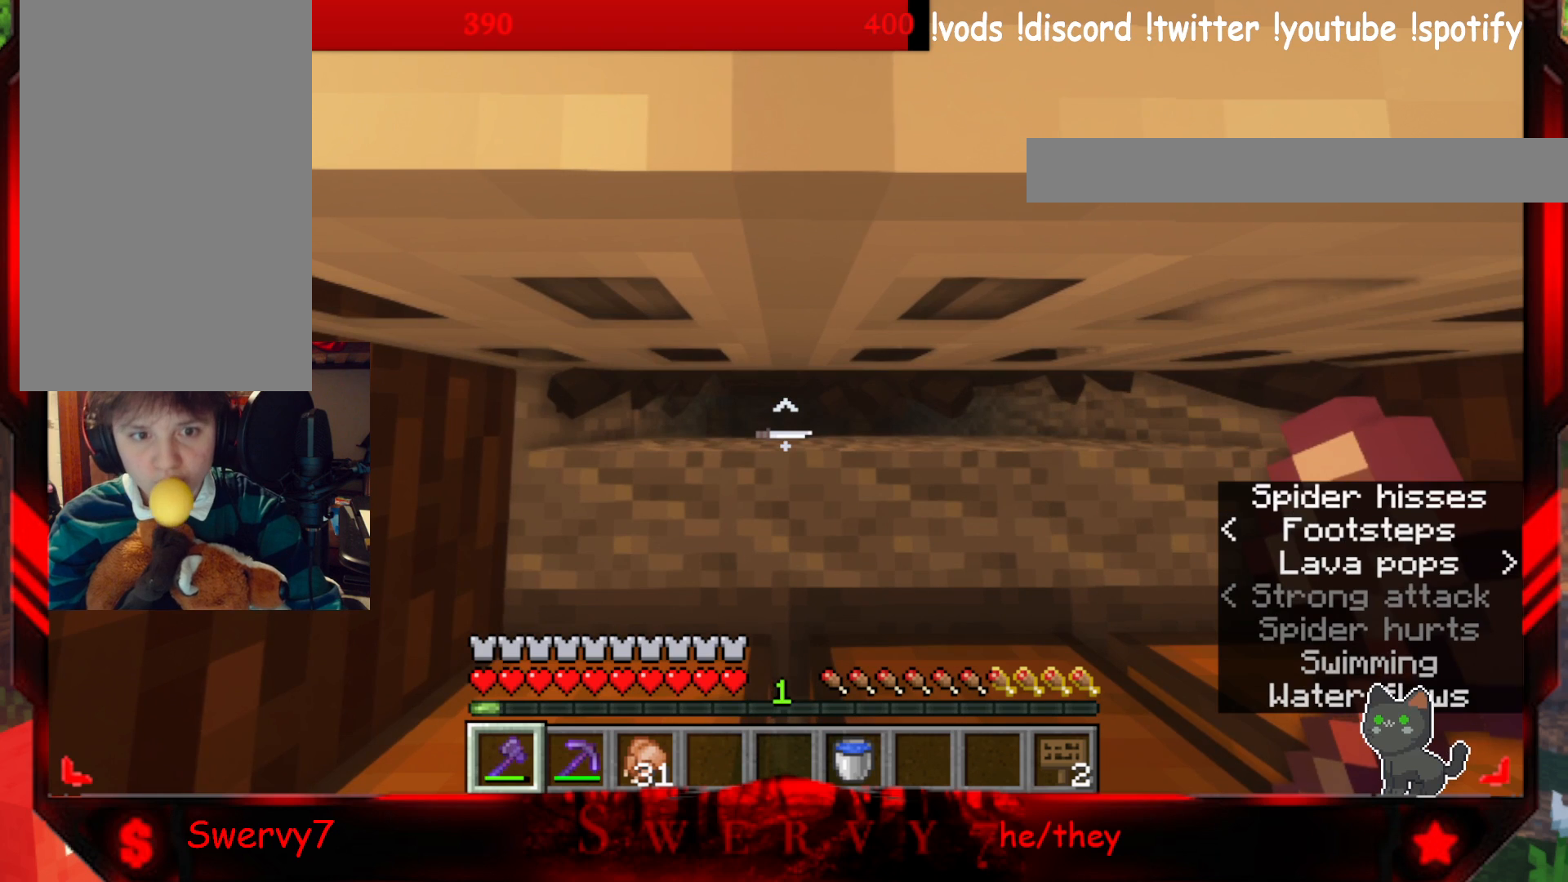
Gameplay with keyboard and mouse; each line is a JSON object with the keys and mouse buttons held at the frame after it. "events" lists presses ("down") and releases ("up") of "a", "d", "s", "w", "mouse_left" and "mouse_right" between this image and that frame as [ms after this image, input, new state], when the widget could be followed in between. "mouse_left", "mouse_right" = the "left", "right" buttons of the "mouse" list. No other keys are recorded. Fast repeated clicks can show as one long hold. Mouse movement is not recorded.
{"keys": ["w"], "mouse": [], "events": []}
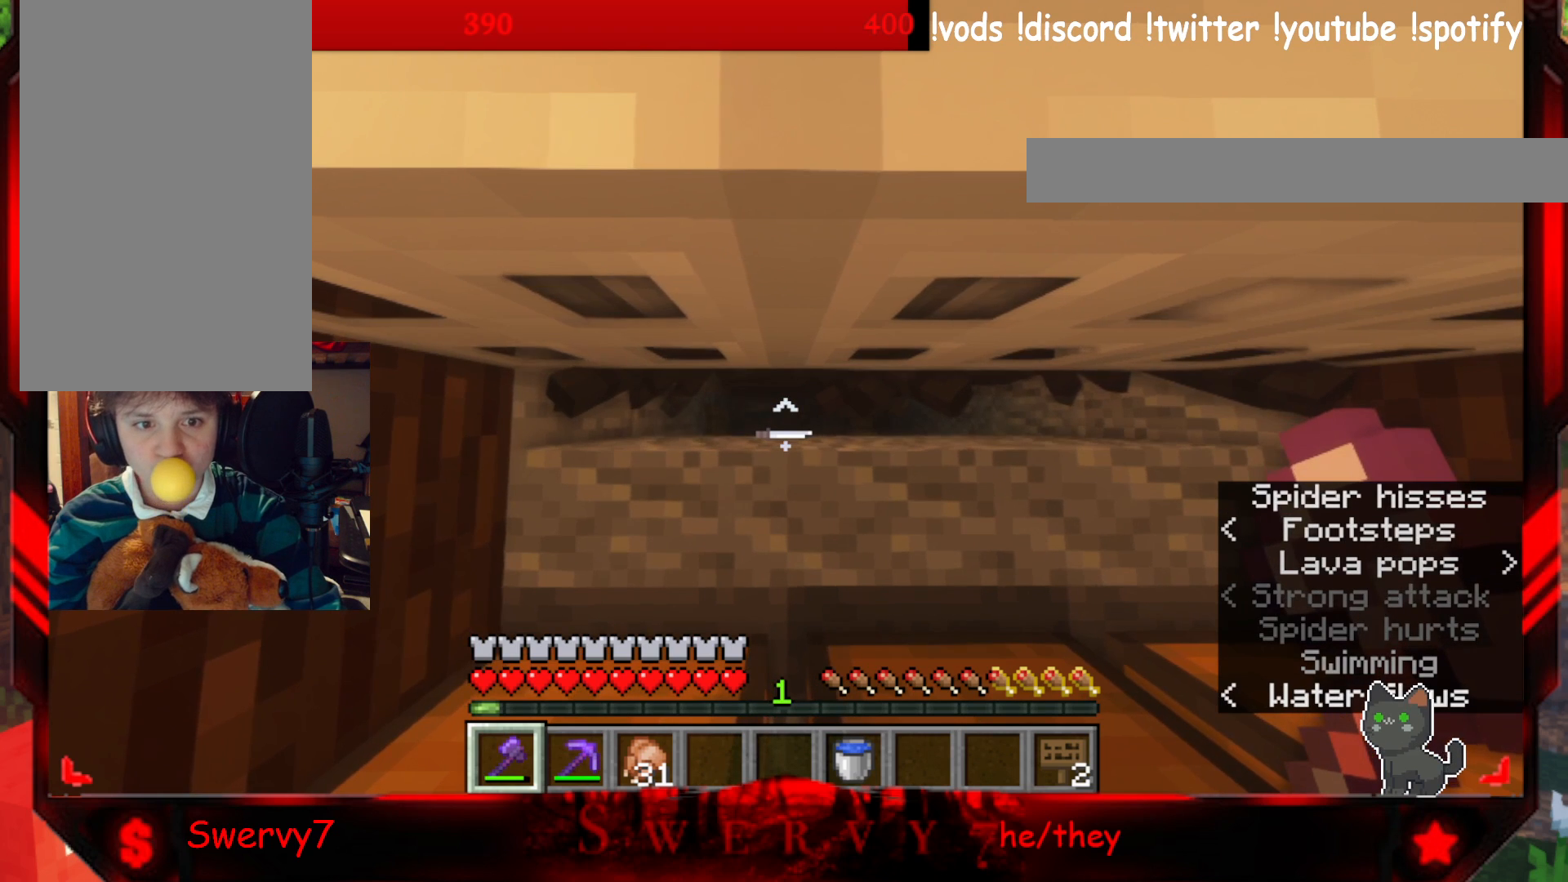
{"keys": ["w"], "mouse": [], "events": []}
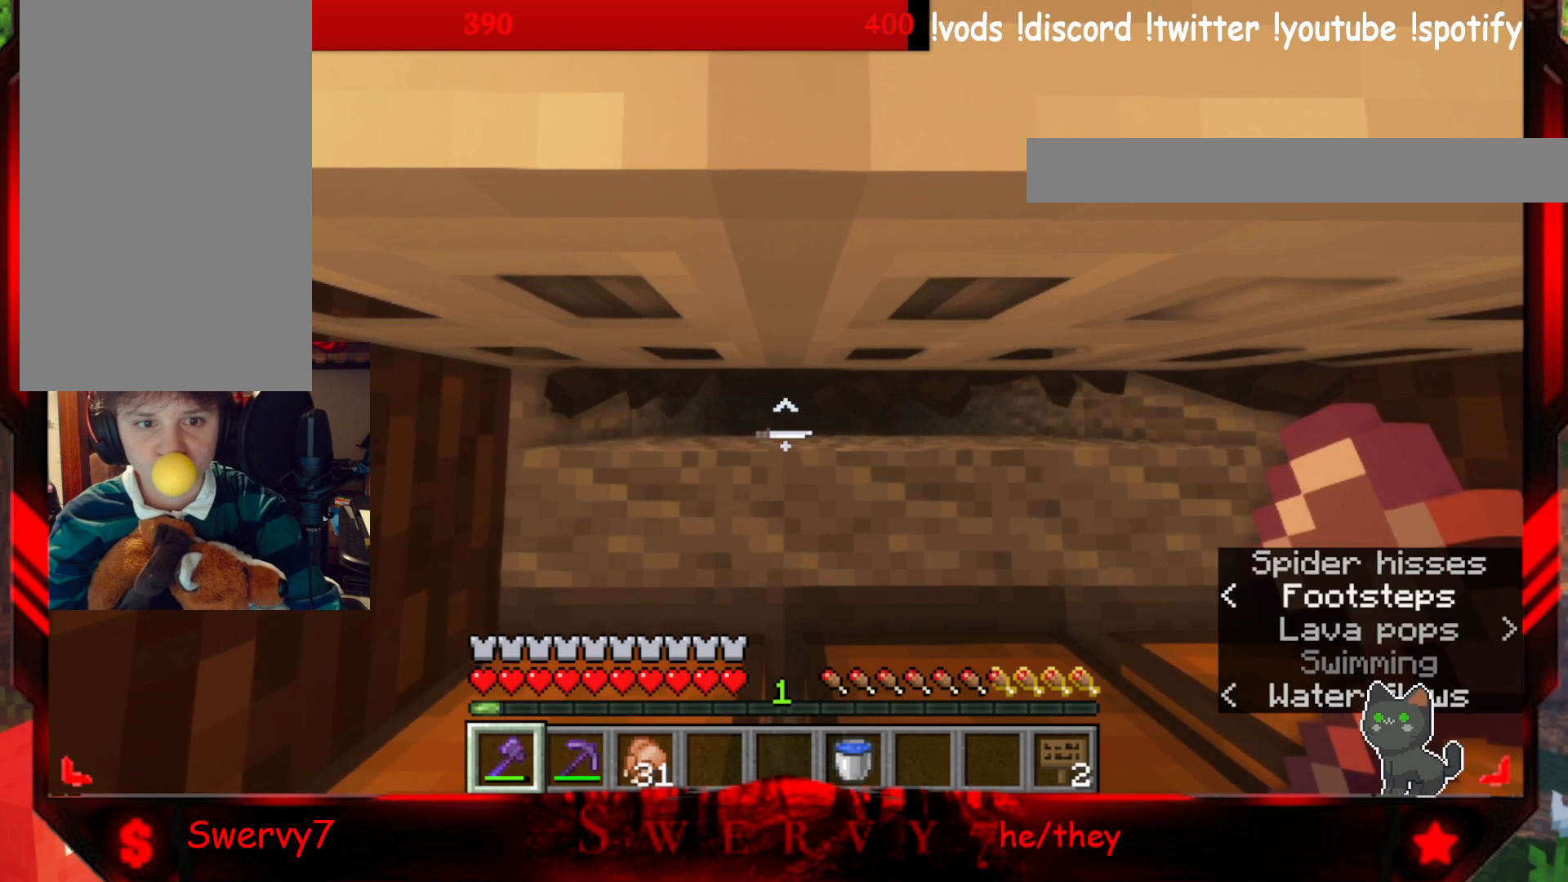
{"keys": ["w"], "mouse": [], "events": []}
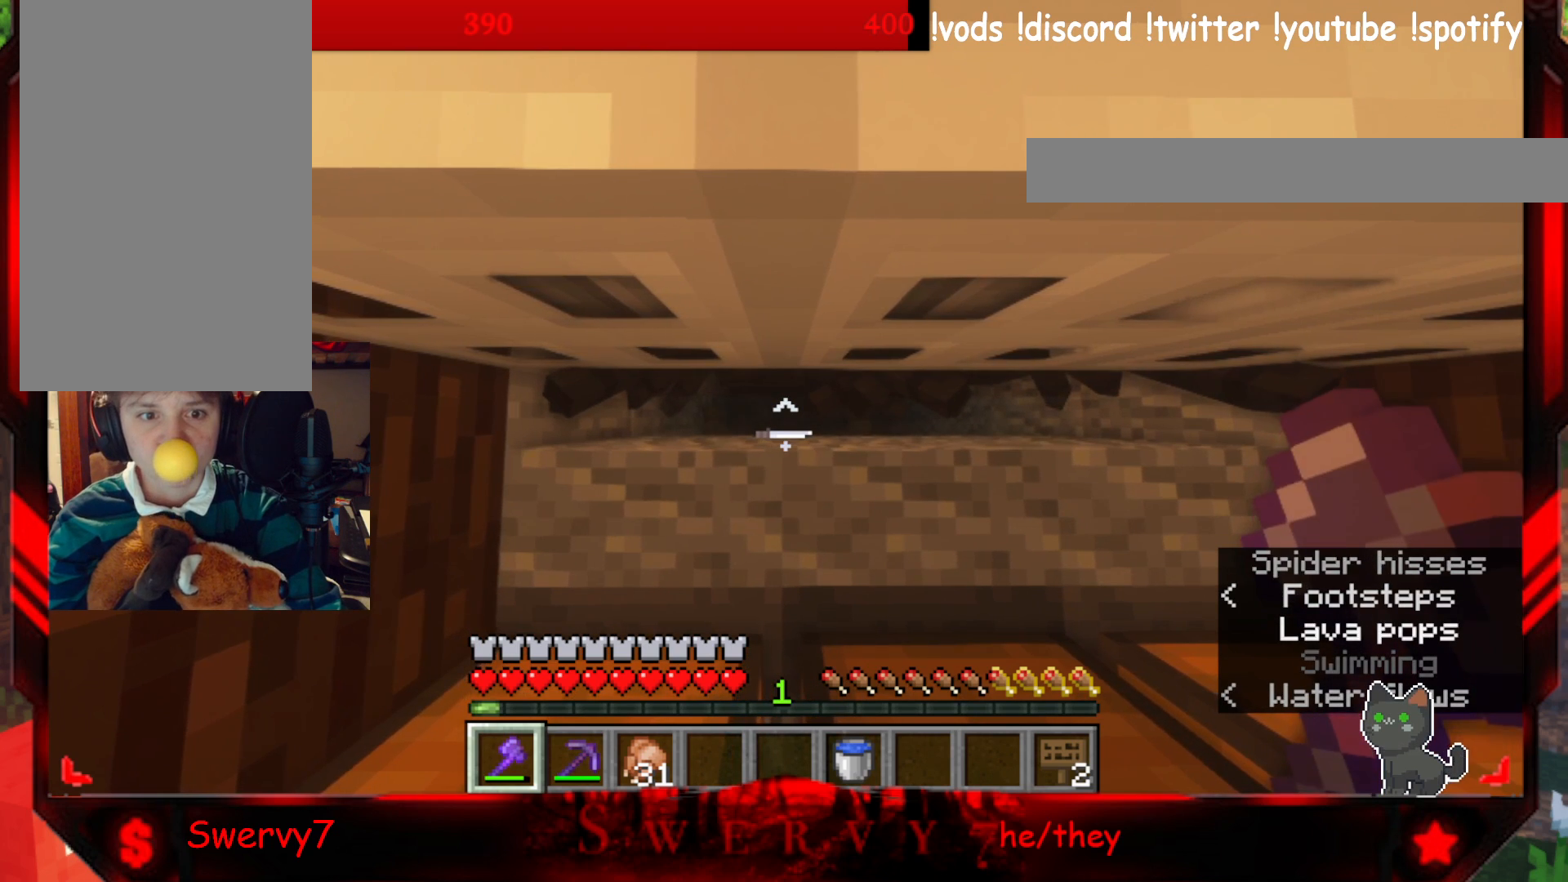
{"keys": ["w"], "mouse": [], "events": []}
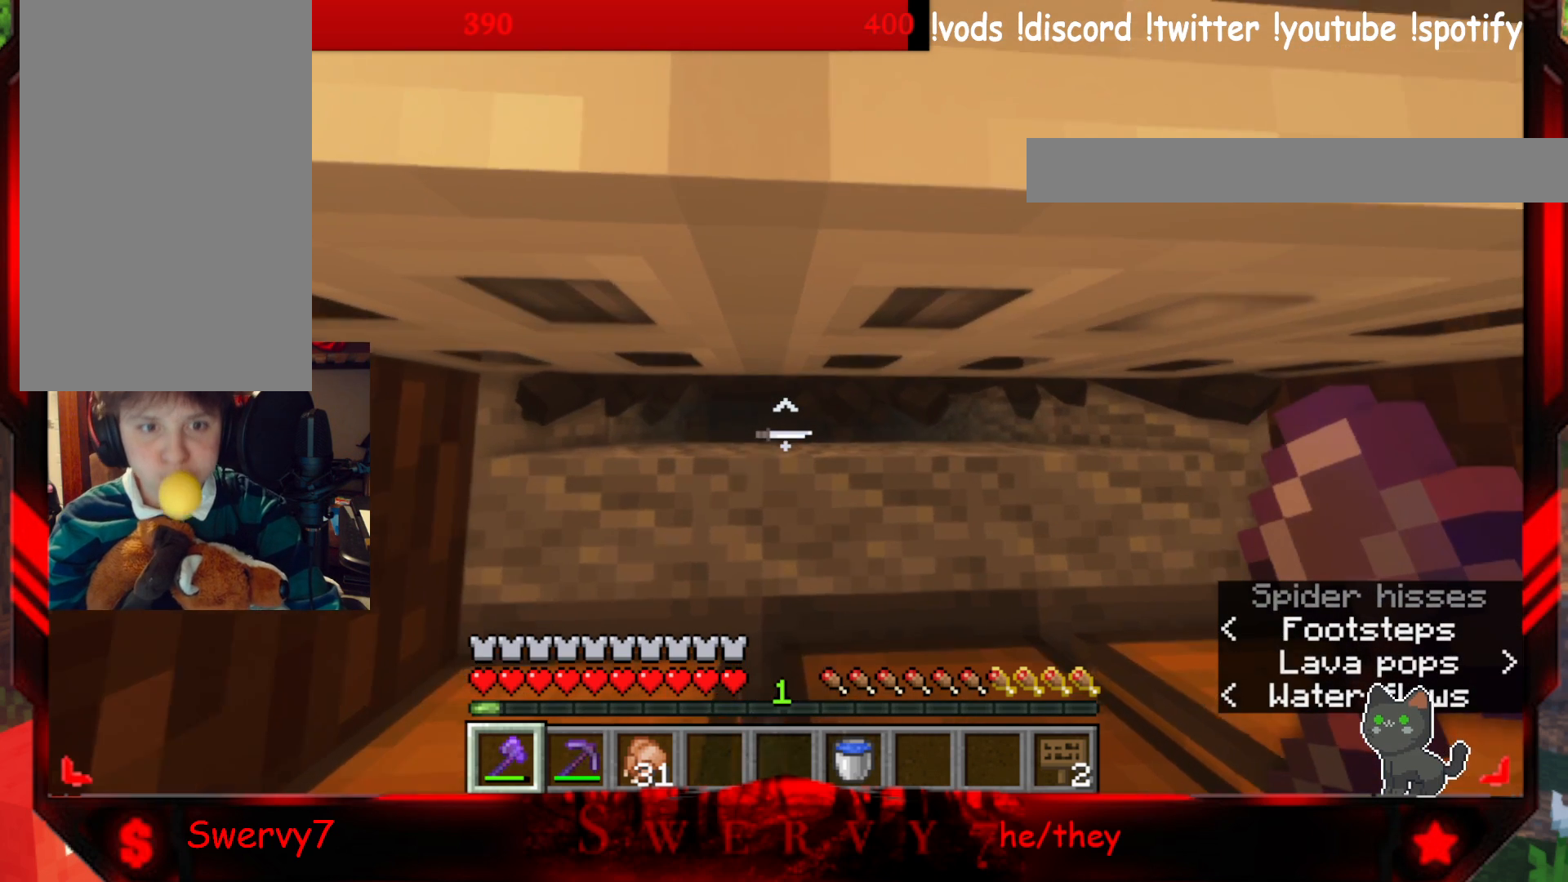
{"keys": ["w"], "mouse": [], "events": []}
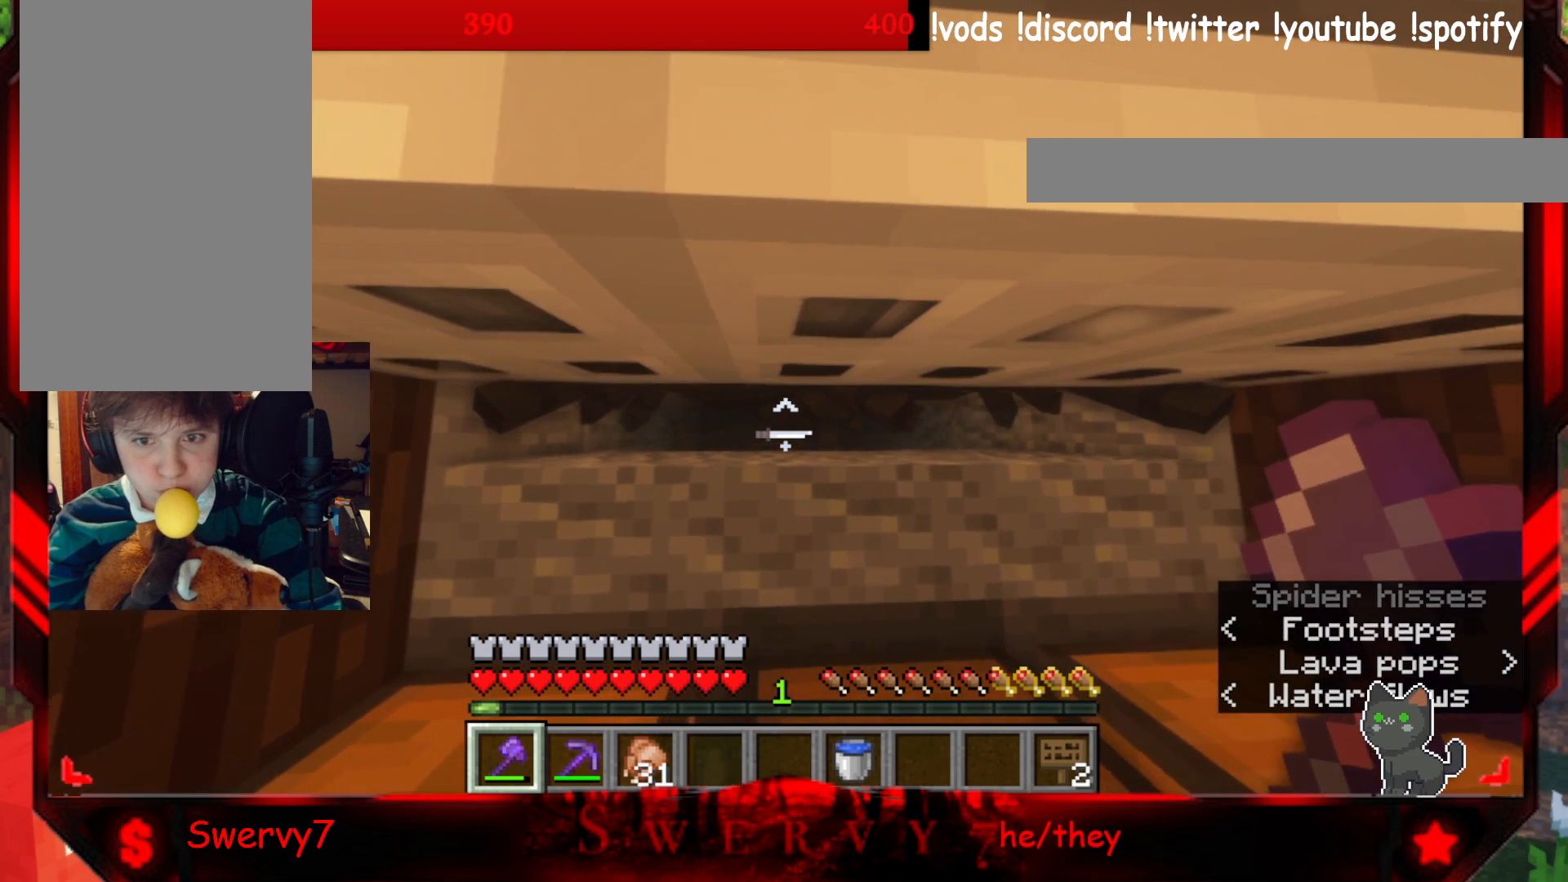
{"keys": ["w"], "mouse": [], "events": [[333, "mouse_left", "down"], [500, "mouse_left", "up"]]}
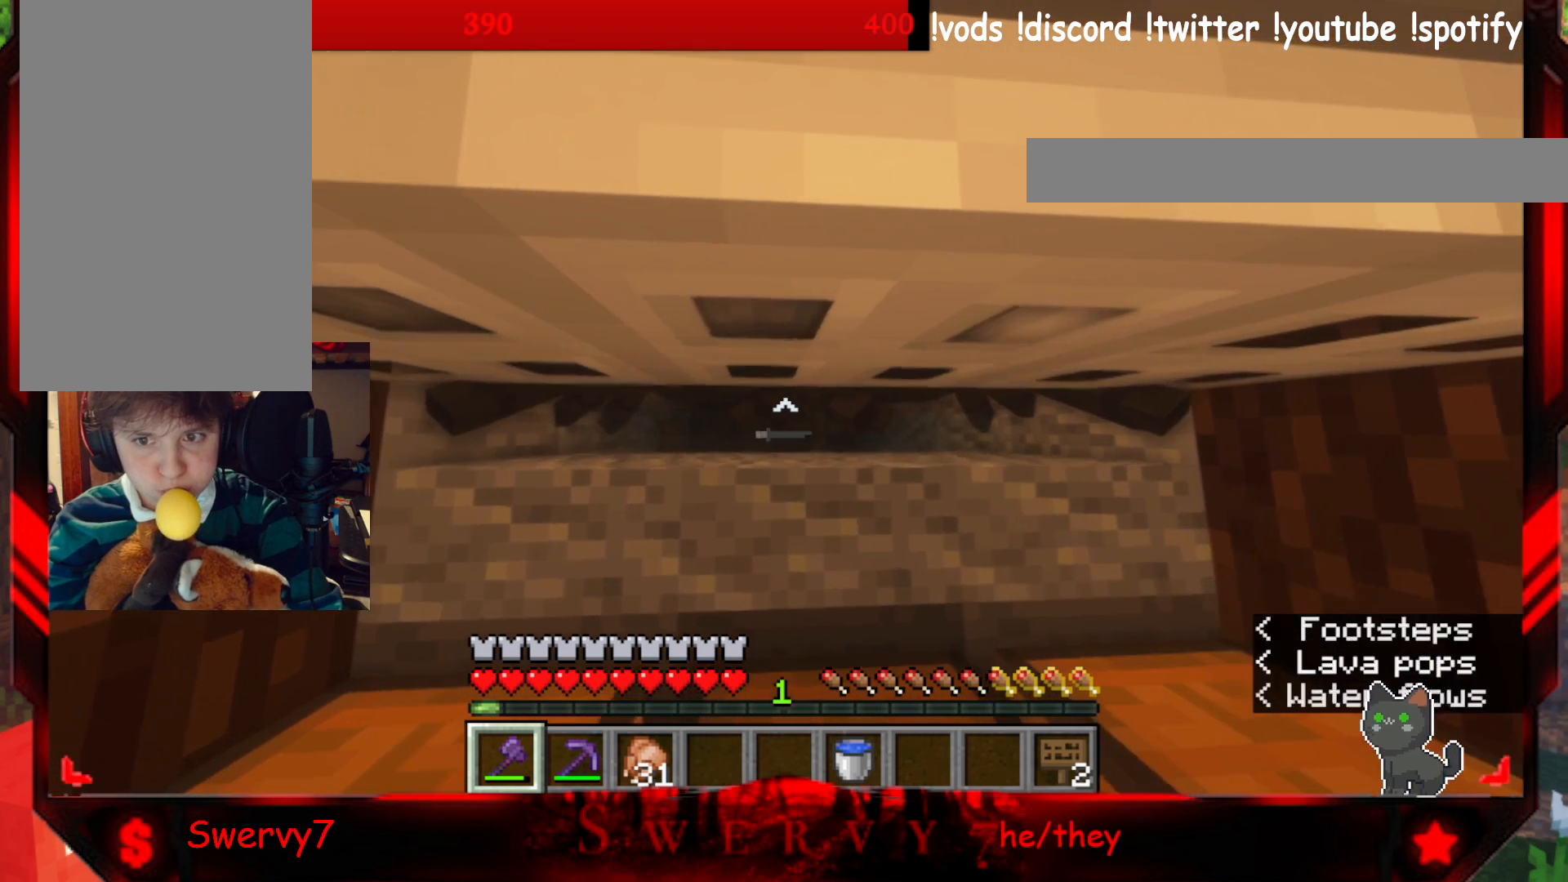
{"keys": ["w"], "mouse": [], "events": []}
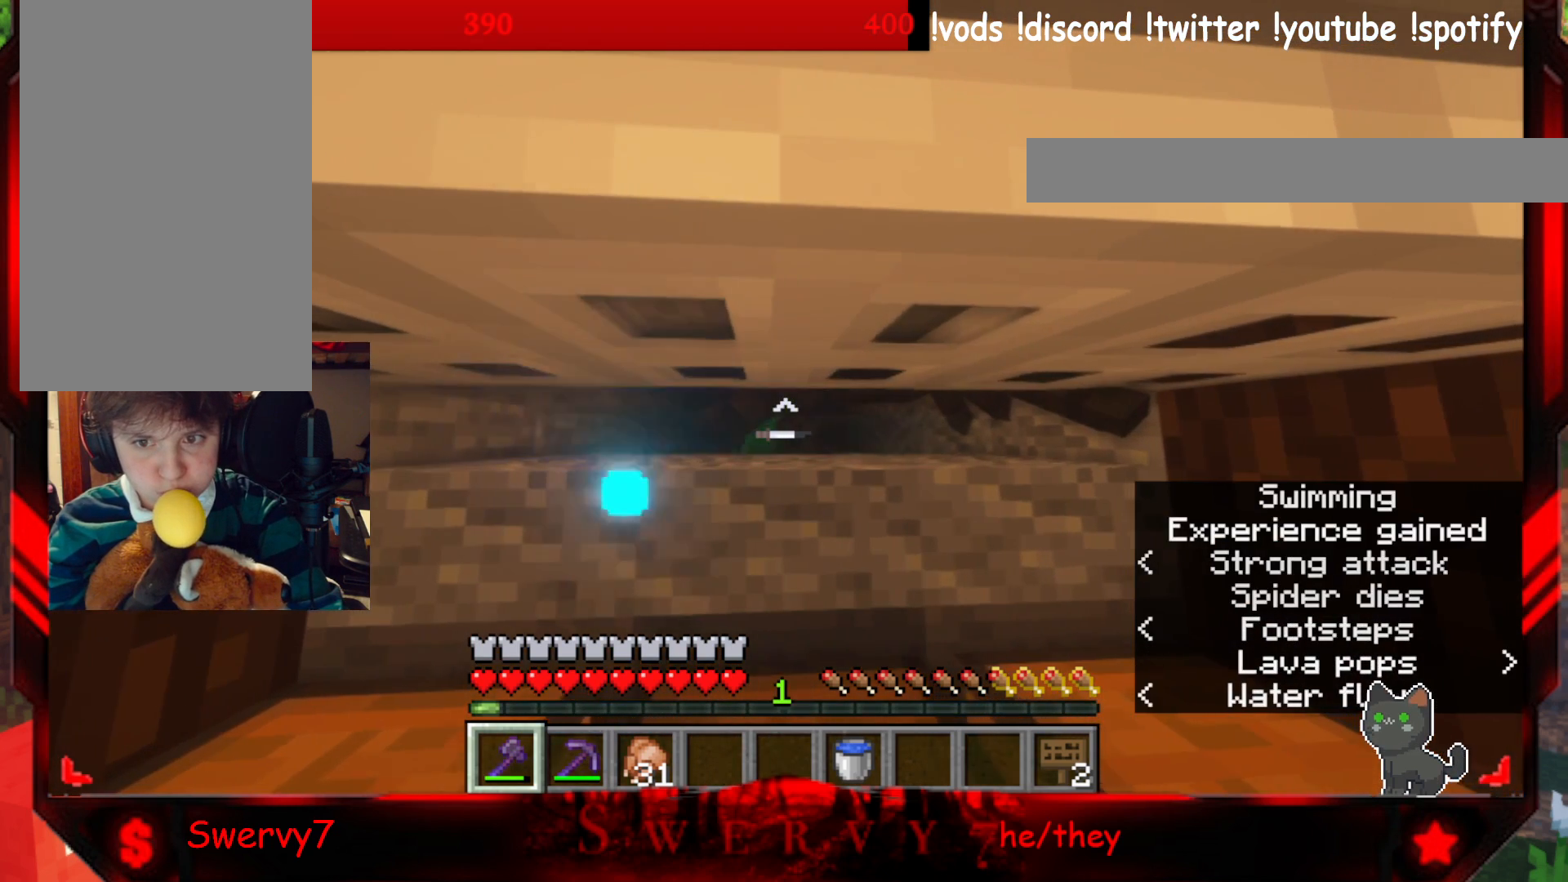
{"keys": ["w"], "mouse": [], "events": []}
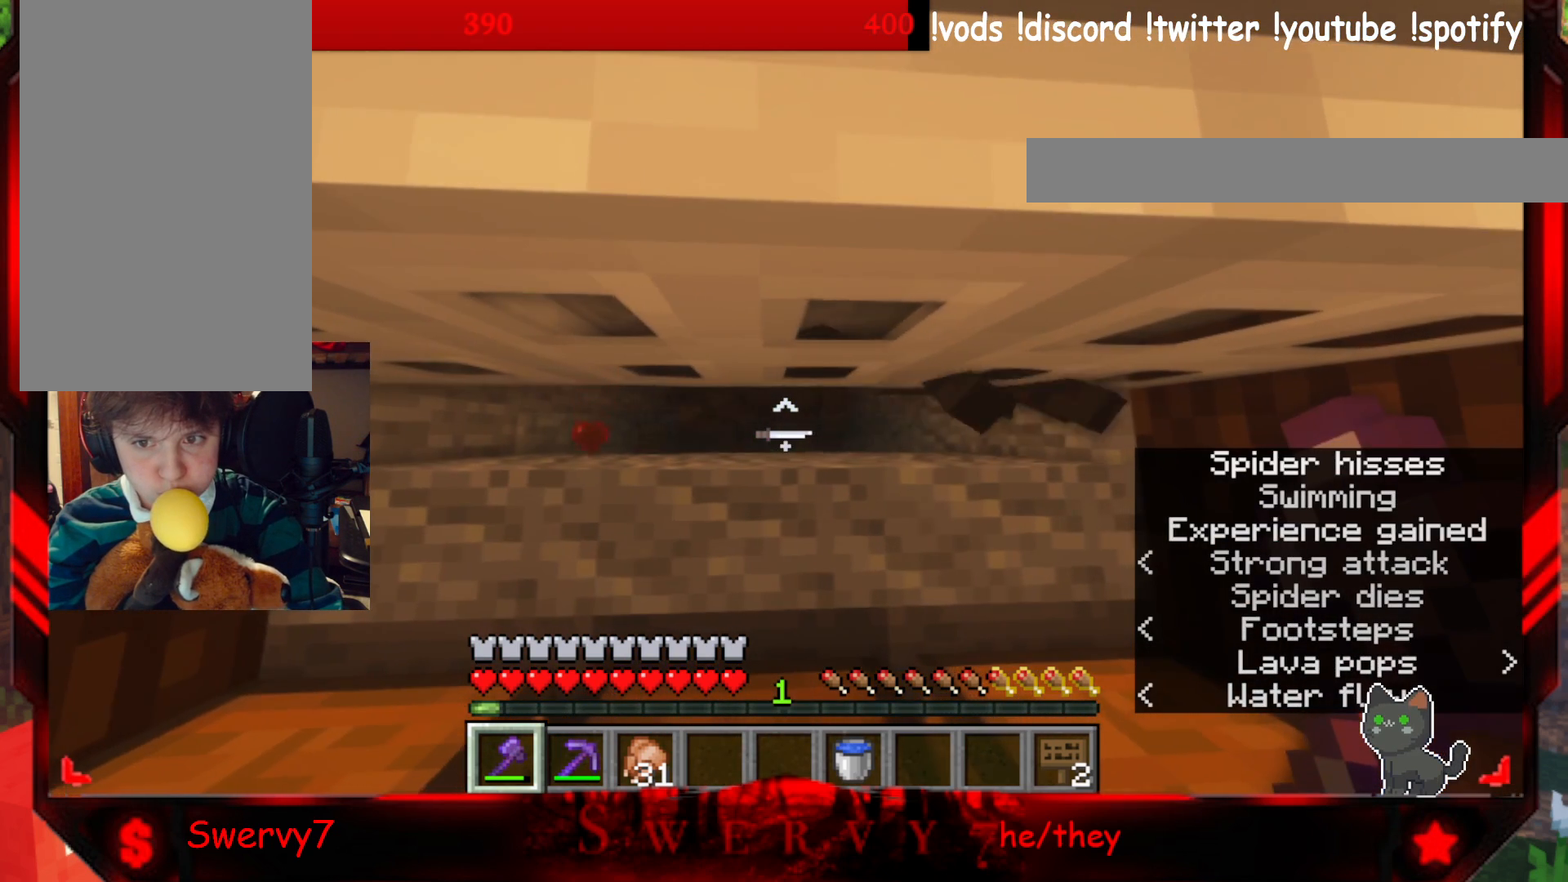
{"keys": ["w"], "mouse": [], "events": []}
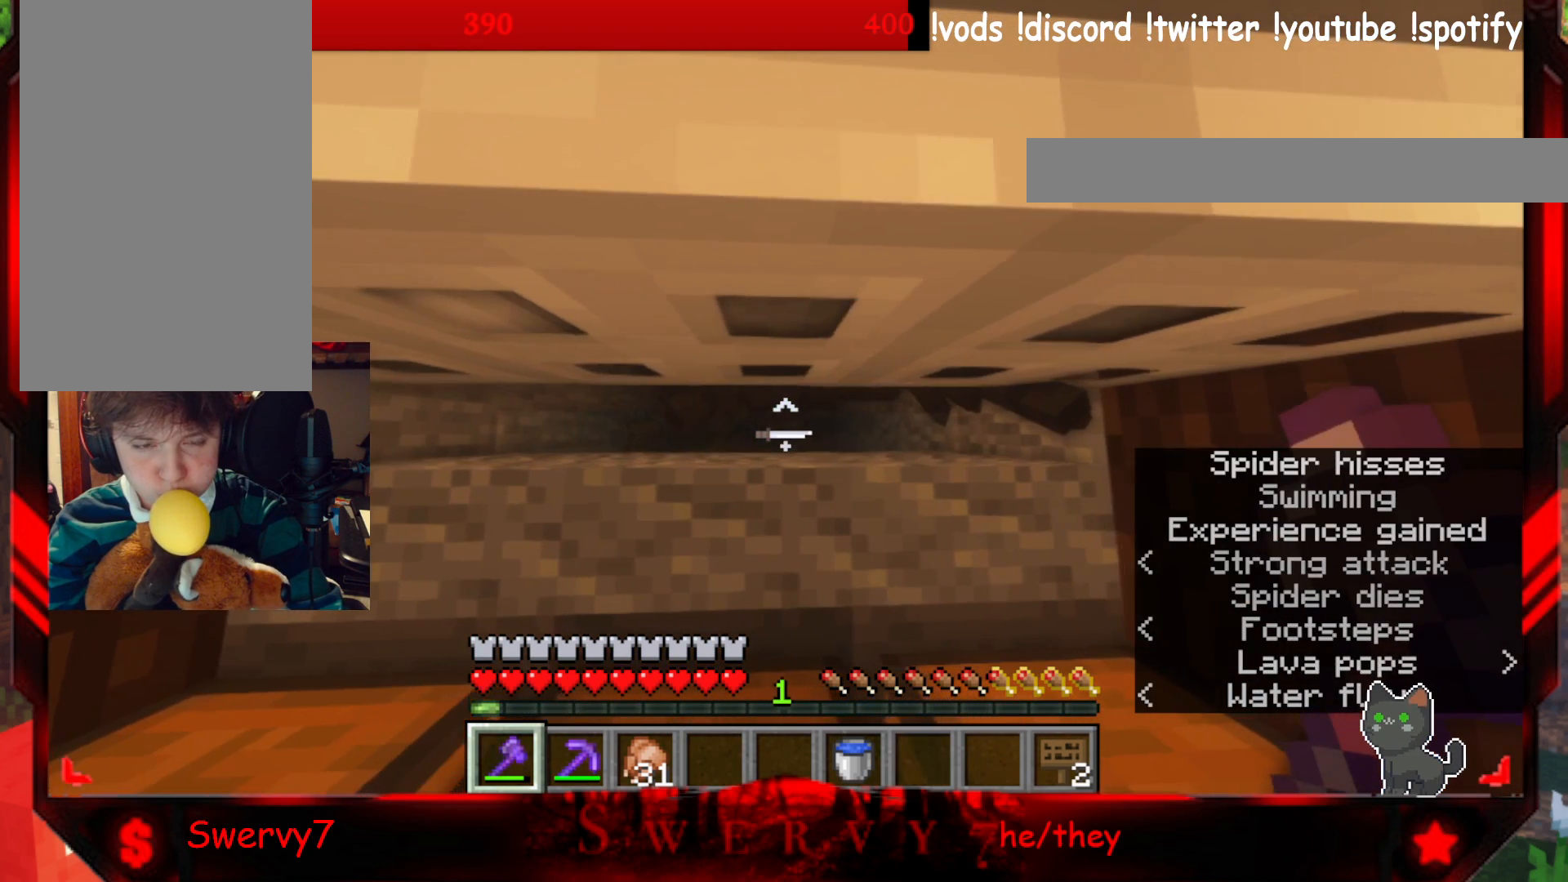
{"keys": ["w"], "mouse": ["left"], "events": [[333, "mouse_left", "down"]]}
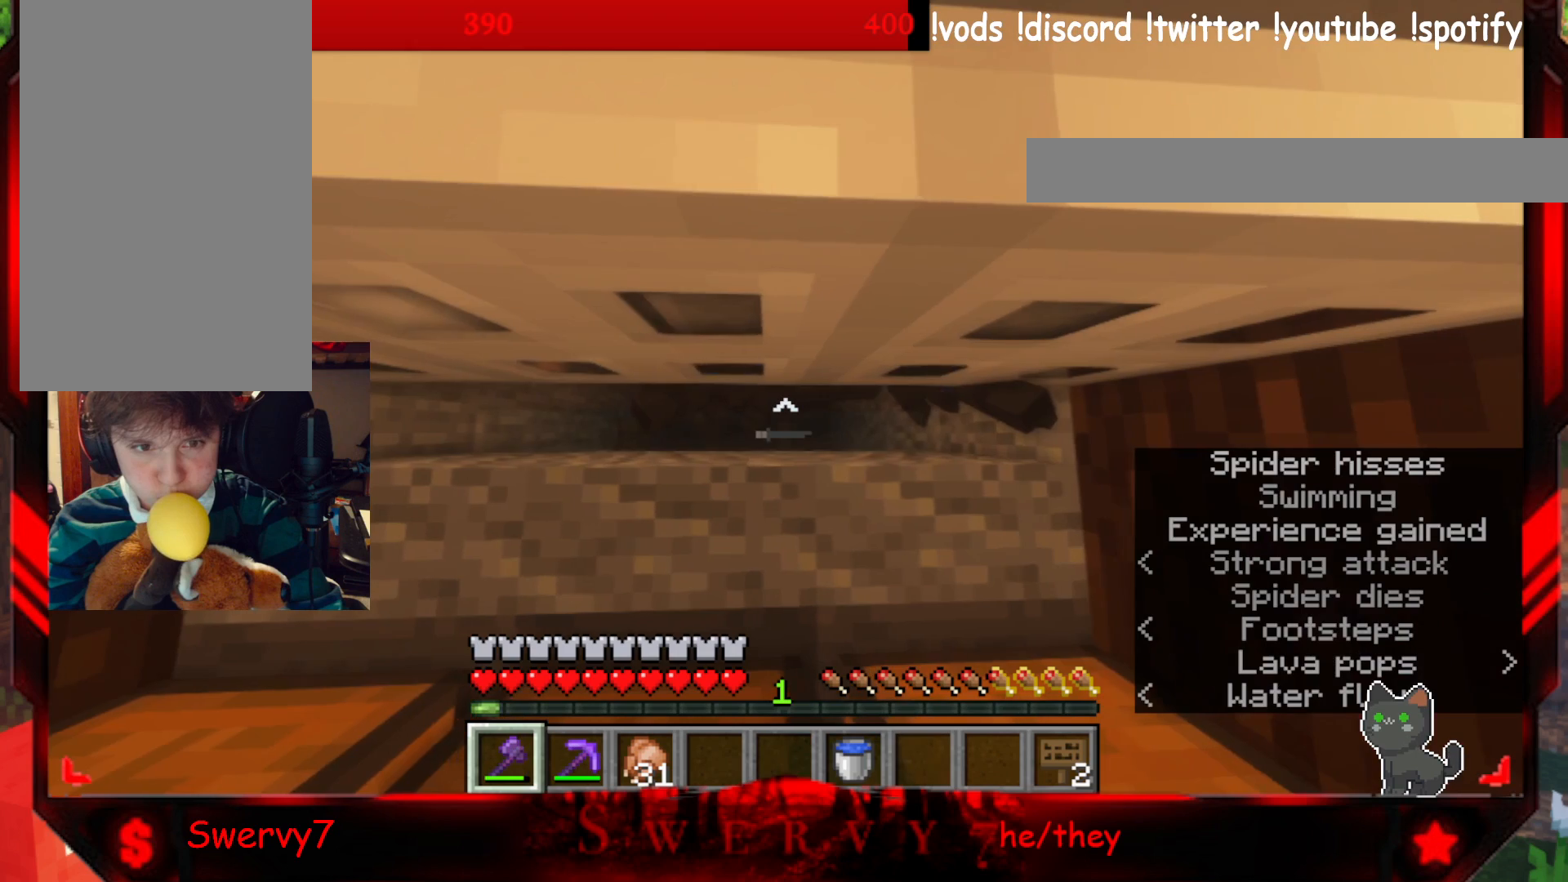
{"keys": ["w"], "mouse": [], "events": [[50, "mouse_left", "up"]]}
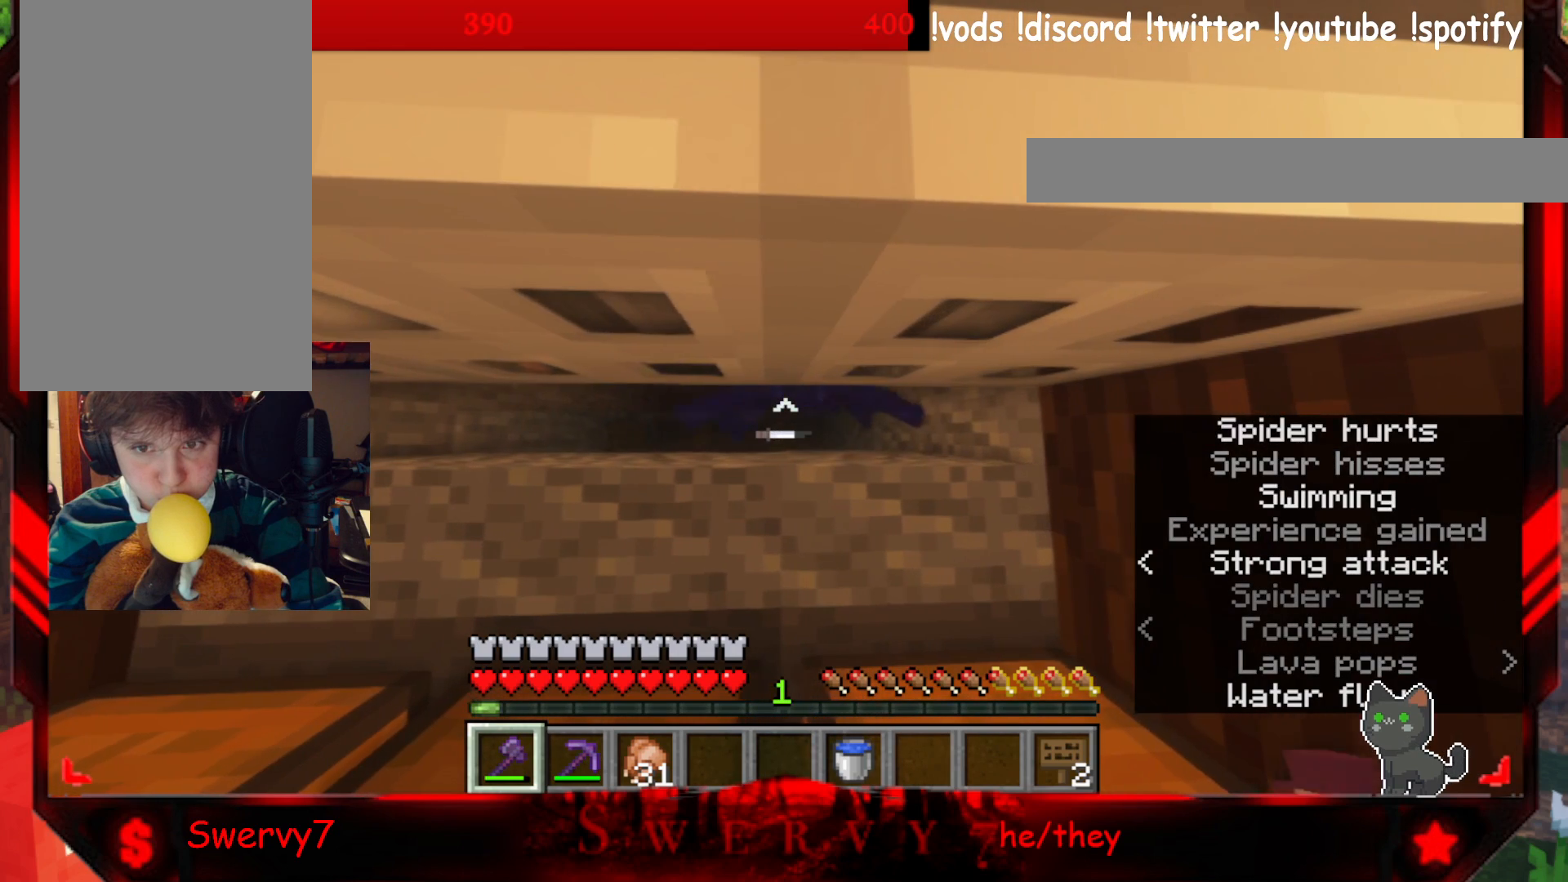
{"keys": ["w"], "mouse": [], "events": []}
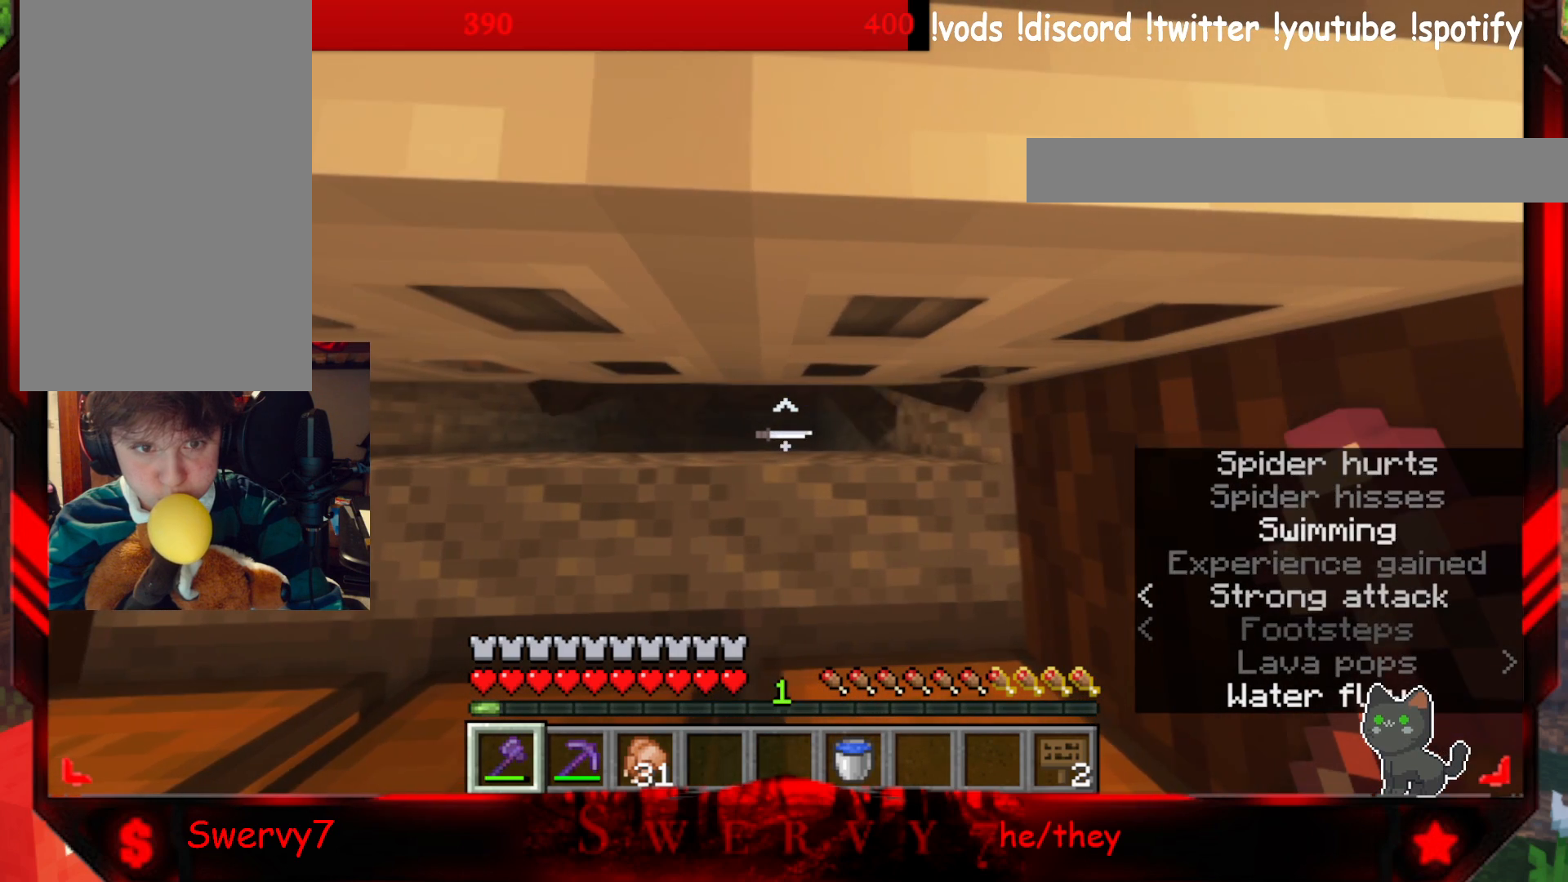
{"keys": ["w"], "mouse": [], "events": []}
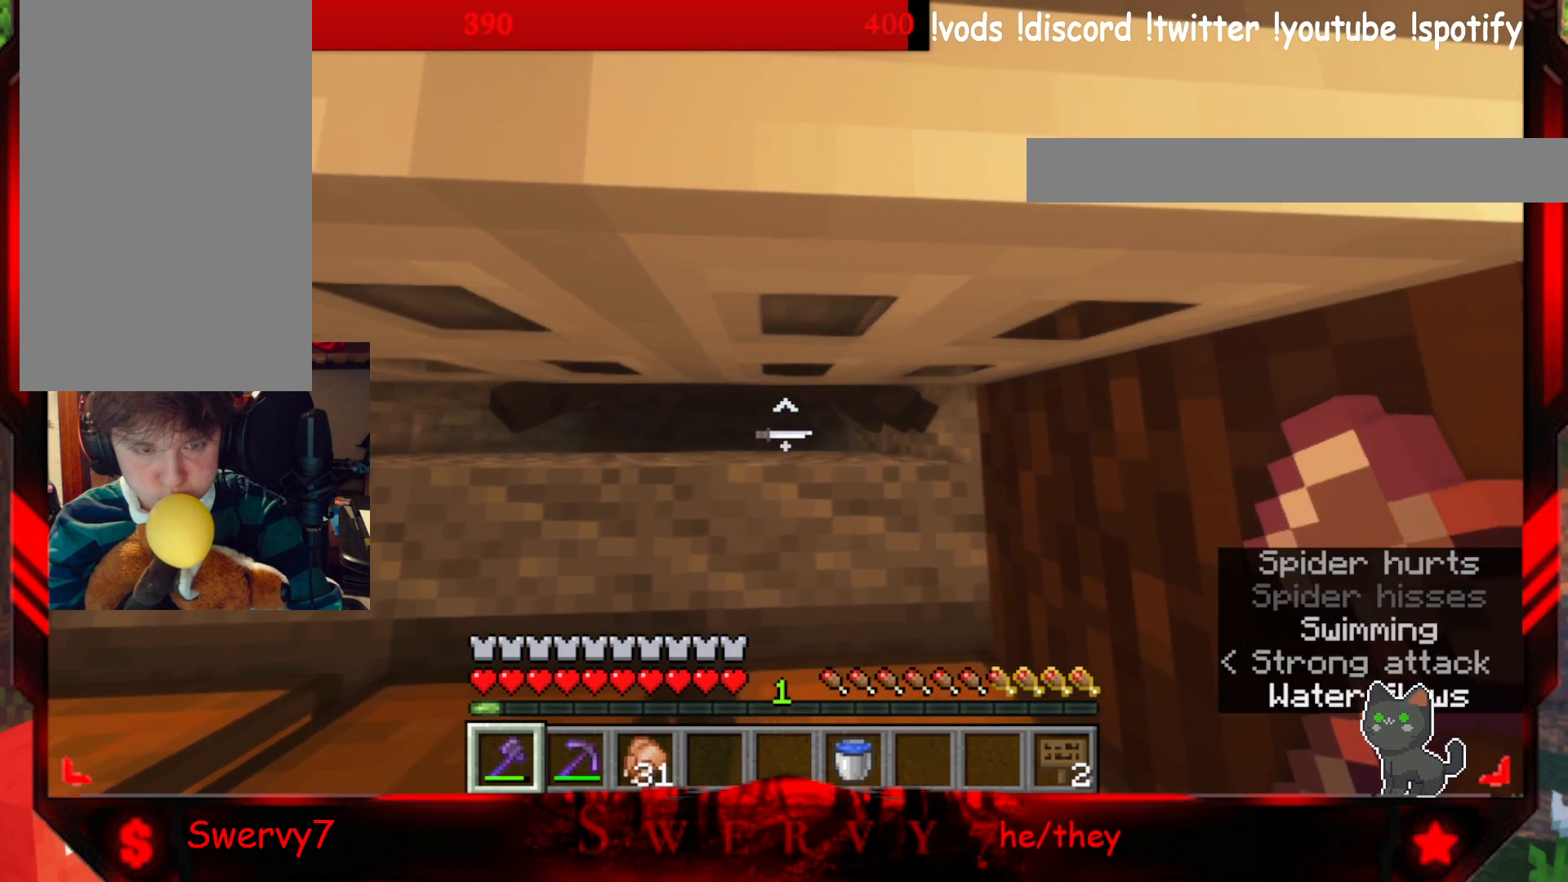
{"keys": ["w"], "mouse": [], "events": []}
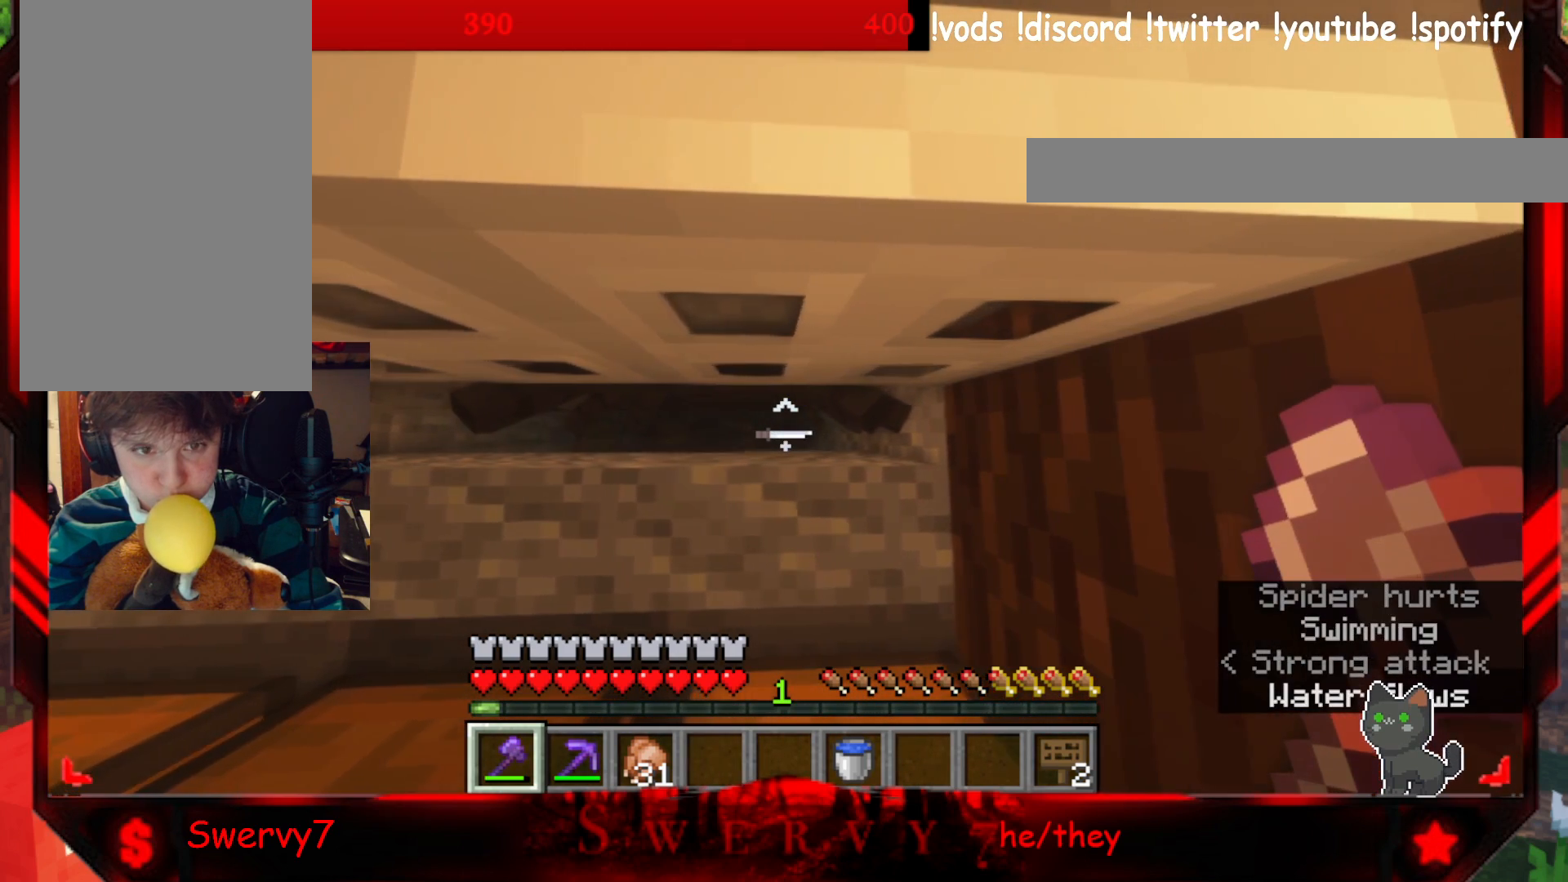
{"keys": ["w"], "mouse": [], "events": []}
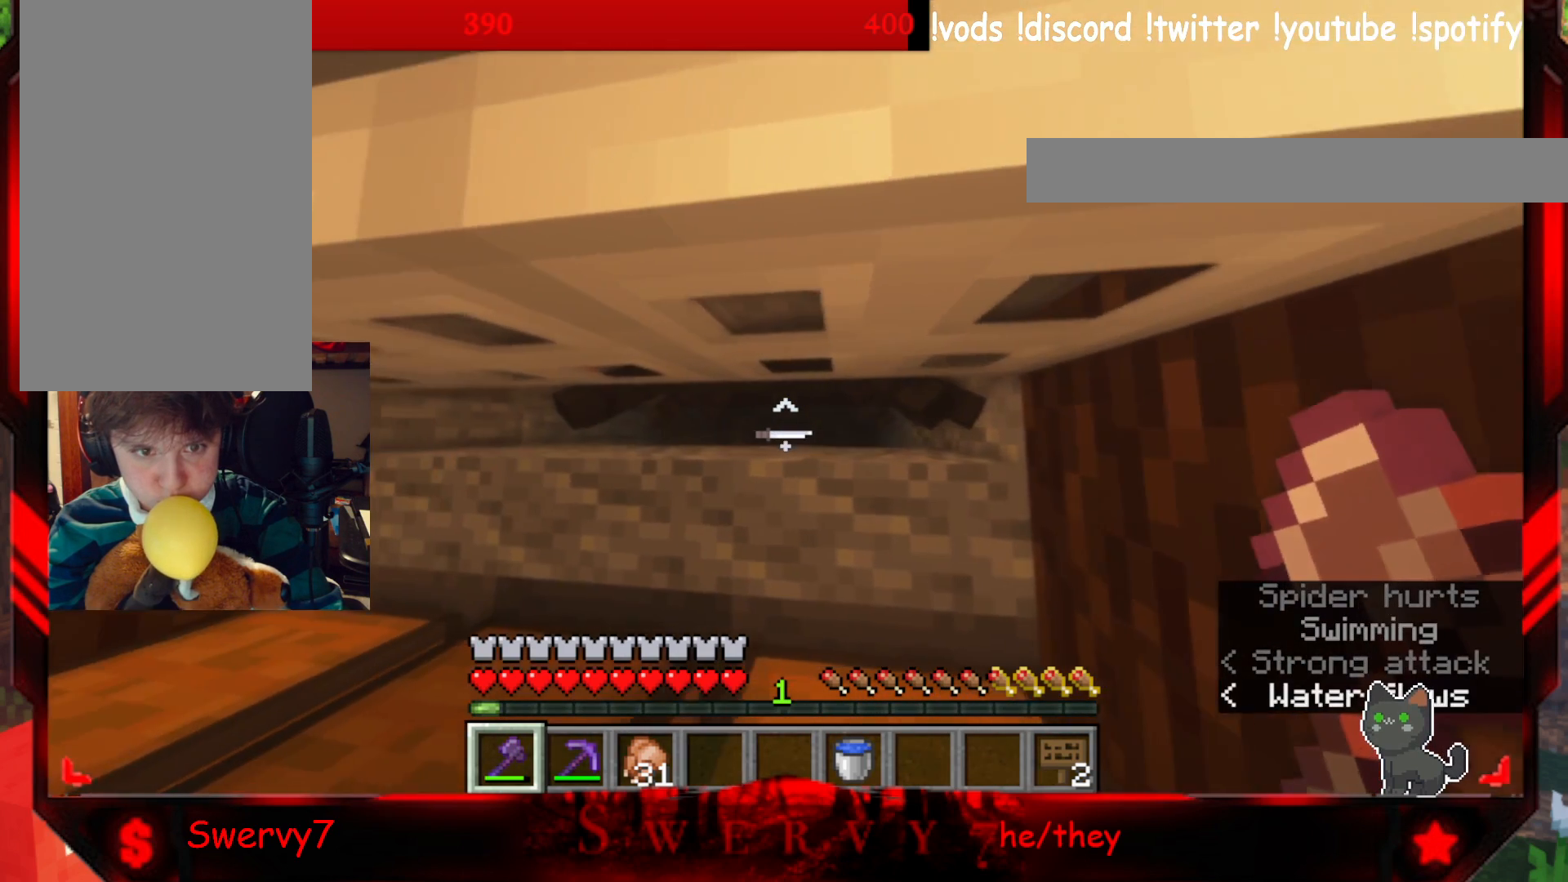
{"keys": [], "mouse": [], "events": [[233, "mouse_left", "down"], [250, "w", "up"], [400, "mouse_left", "up"]]}